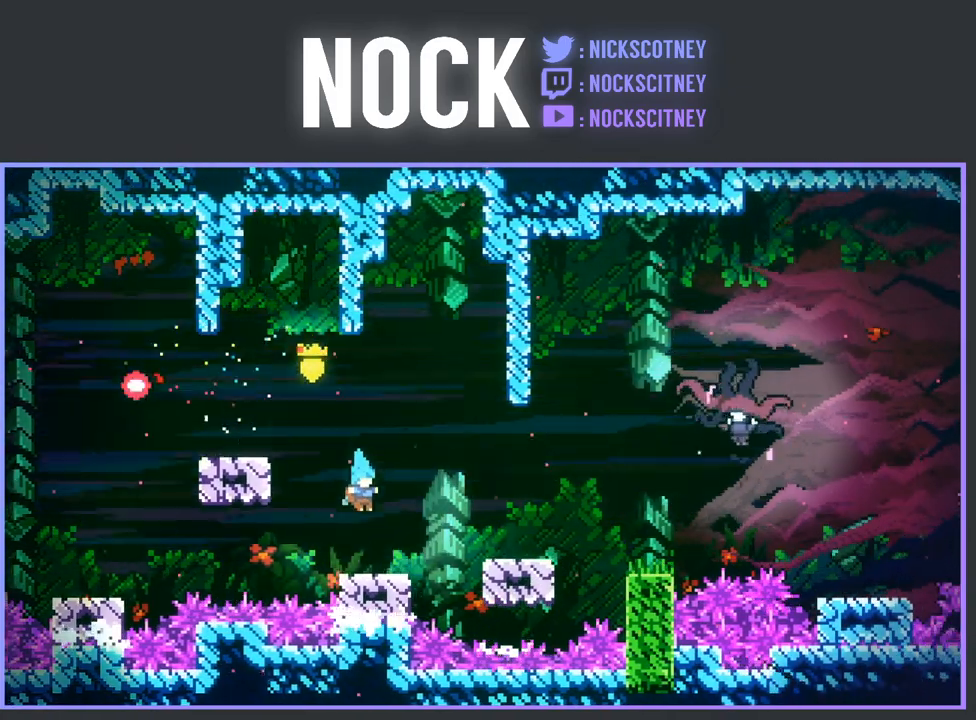
Gameplay with a controller (PlayStation layout); each line is a JSON object with the inputs held at the frame after it. "events" lists button and stick changes between this image and that frame as [ms after this image, input, new state], when the widget could be followed in between. Not read: right_stick.
{"buttons": ["CROSS", "R2", "DPAD_UP", "DPAD_RIGHT"], "left_stick": "center", "events": [[33, "DPAD_RIGHT", "down"], [150, "DPAD_RIGHT", "up"], [217, "DPAD_RIGHT", "down"], [250, "CROSS", "down"], [300, "R2", "down"], [417, "DPAD_UP", "down"]]}
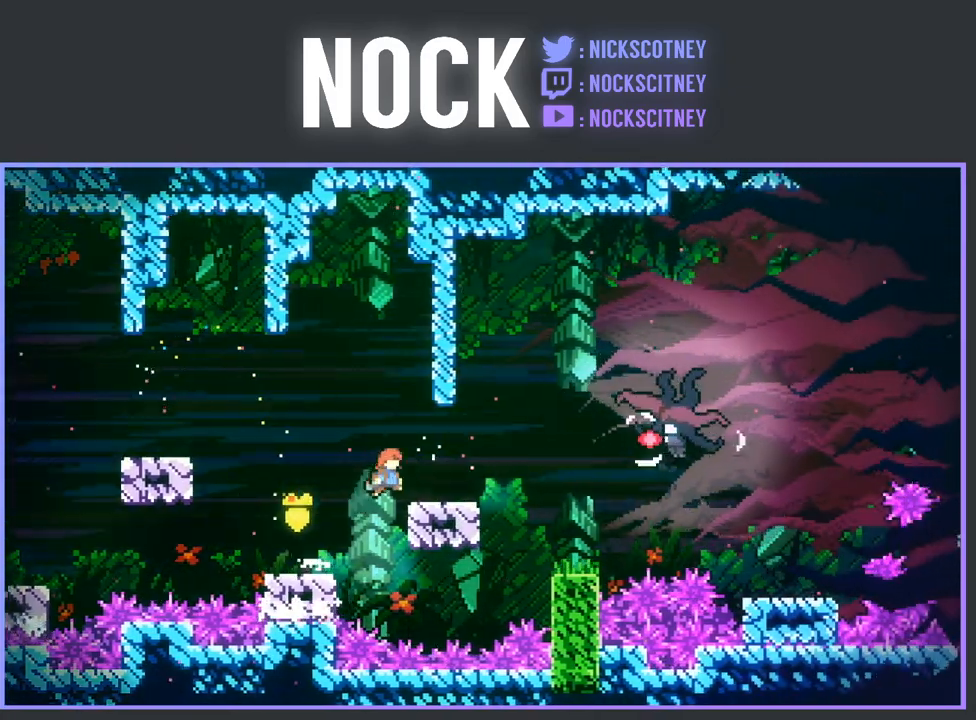
{"buttons": ["R2", "DPAD_DOWN"], "left_stick": "center", "events": [[83, "DPAD_UP", "up"], [150, "CROSS", "up"], [233, "DPAD_RIGHT", "up"], [367, "DPAD_DOWN", "down"]]}
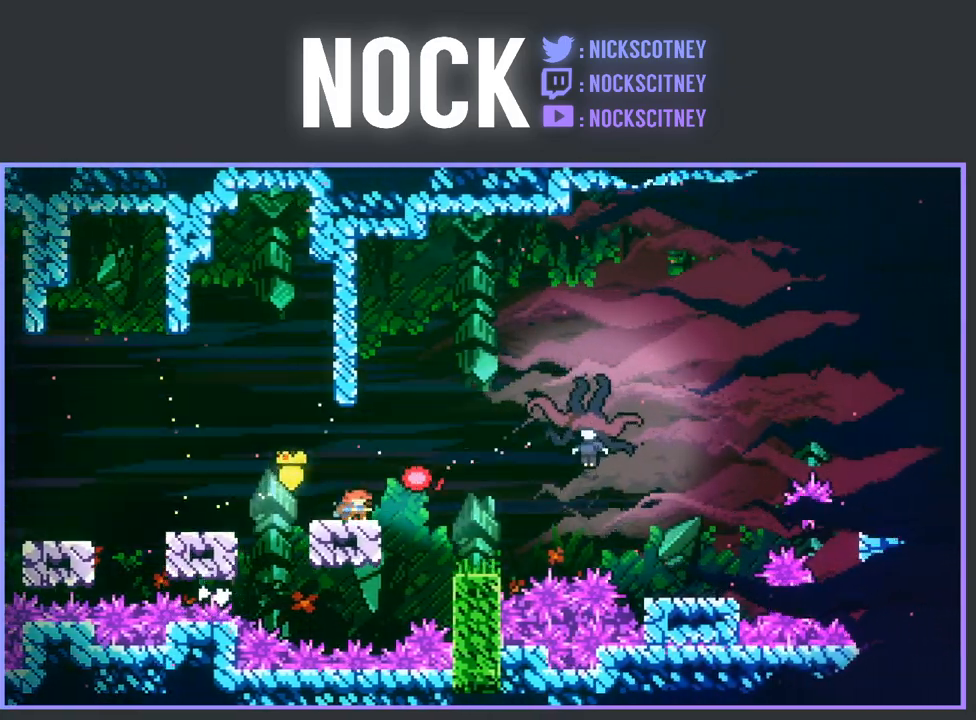
{"buttons": ["R2"], "left_stick": "center", "events": [[50, "DPAD_DOWN", "up"], [233, "DPAD_DOWN", "down"], [433, "DPAD_DOWN", "up"]]}
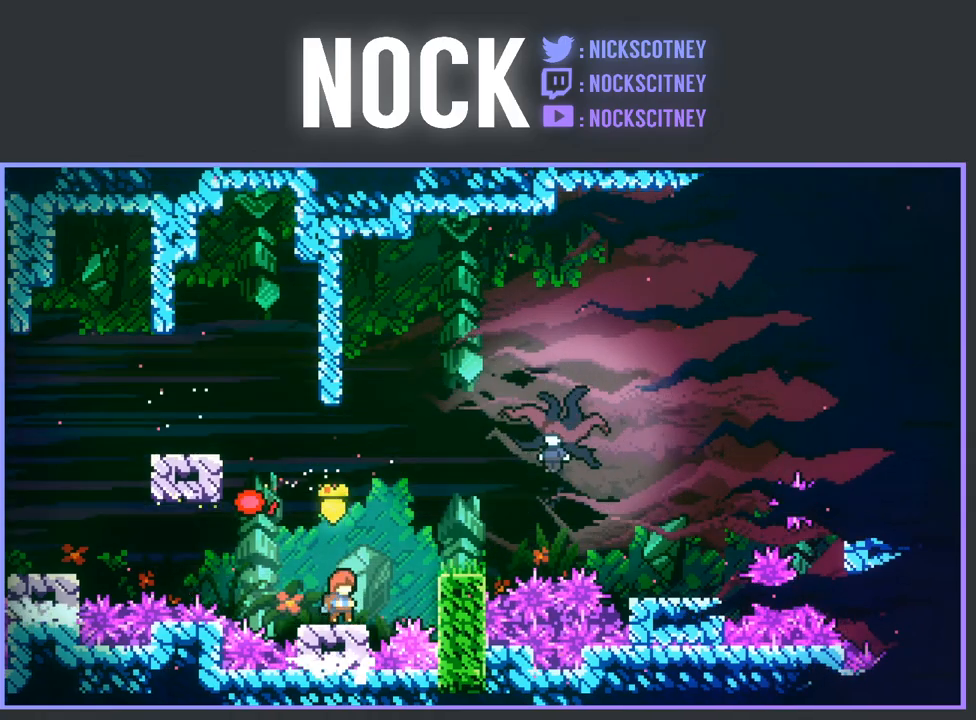
{"buttons": ["R2", "DPAD_RIGHT"], "left_stick": "center", "events": [[83, "DPAD_RIGHT", "down"], [100, "CROSS", "down"], [450, "CROSS", "up"]]}
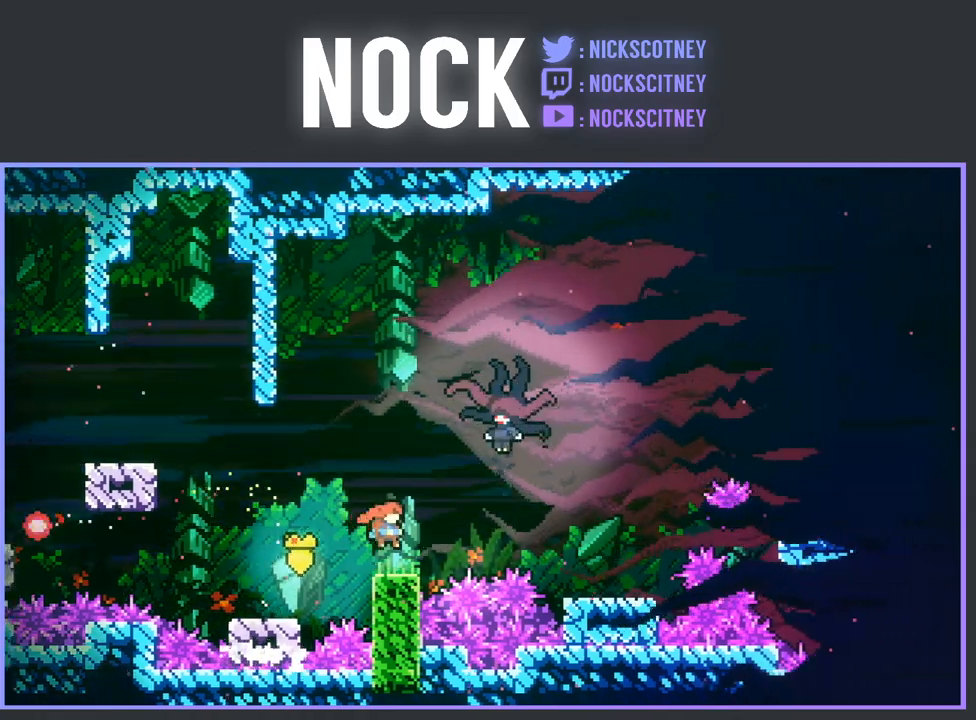
{"buttons": ["CROSS", "R2", "DPAD_UP", "DPAD_RIGHT"], "left_stick": "center", "events": [[50, "DPAD_RIGHT", "up"], [150, "CROSS", "down"], [167, "DPAD_RIGHT", "down"], [167, "DPAD_UP", "down"], [217, "DPAD_UP", "up"], [333, "DPAD_UP", "down"]]}
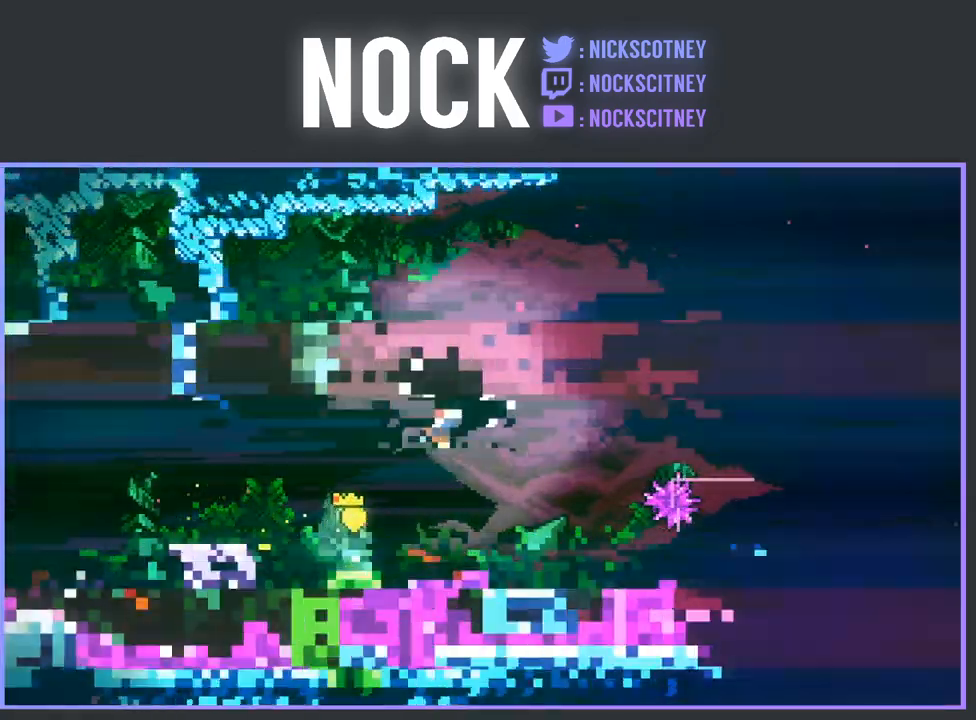
{"buttons": ["CIRCLE", "R2", "DPAD_RIGHT"], "left_stick": "center", "events": [[50, "DPAD_RIGHT", "up"], [100, "CROSS", "up"], [100, "DPAD_UP", "up"], [117, "R2", "up"], [300, "DPAD_RIGHT", "down"], [450, "R2", "down"], [500, "CIRCLE", "down"]]}
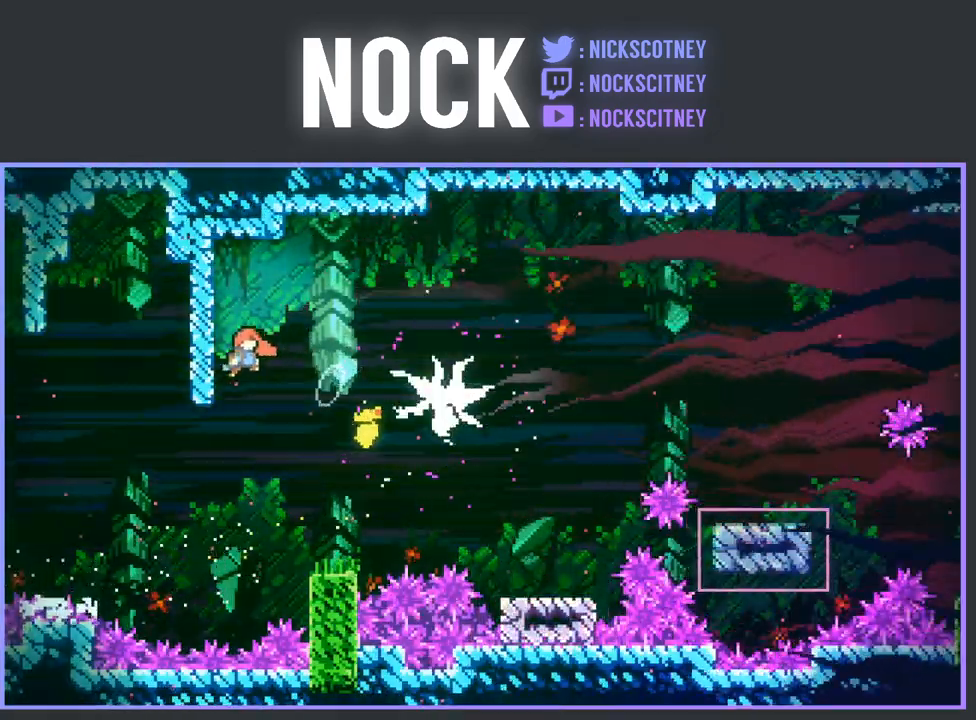
{"buttons": ["CIRCLE", "R2", "DPAD_RIGHT"], "left_stick": "center", "events": []}
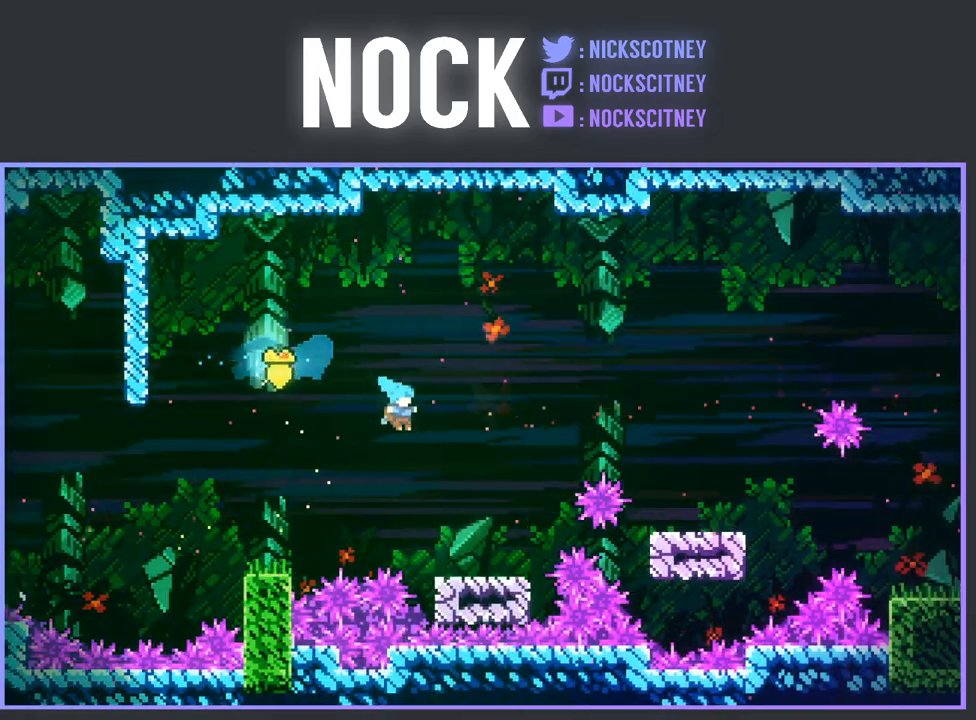
{"buttons": ["CROSS", "R2", "DPAD_RIGHT"], "left_stick": "center", "events": [[17, "CIRCLE", "up"], [367, "CROSS", "down"]]}
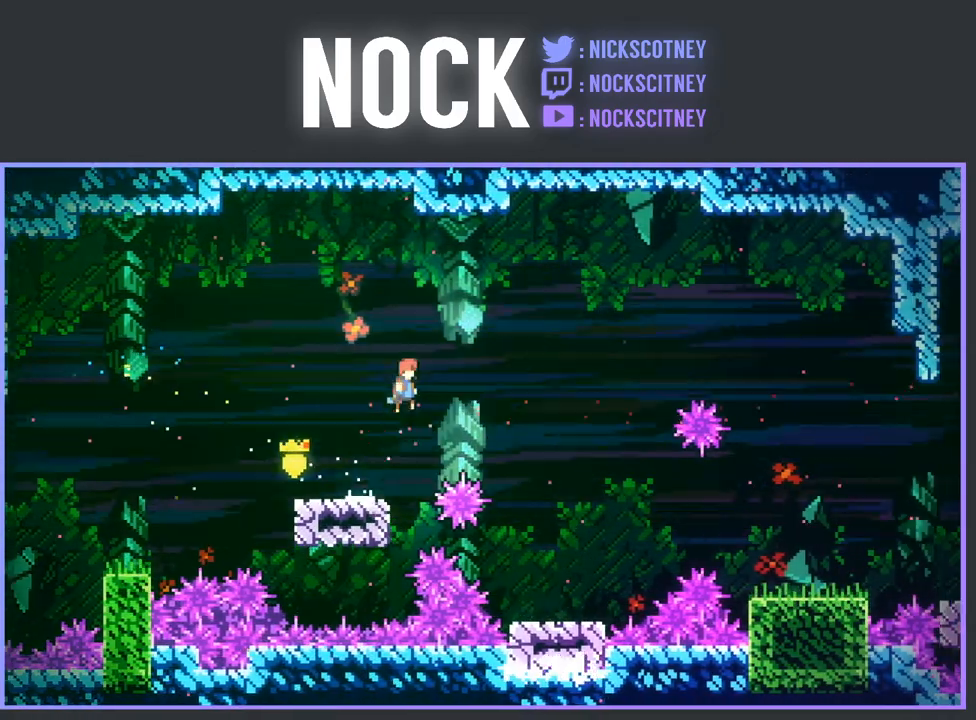
{"buttons": [], "left_stick": "center", "events": [[100, "CROSS", "up"], [133, "R2", "up"], [450, "DPAD_RIGHT", "up"]]}
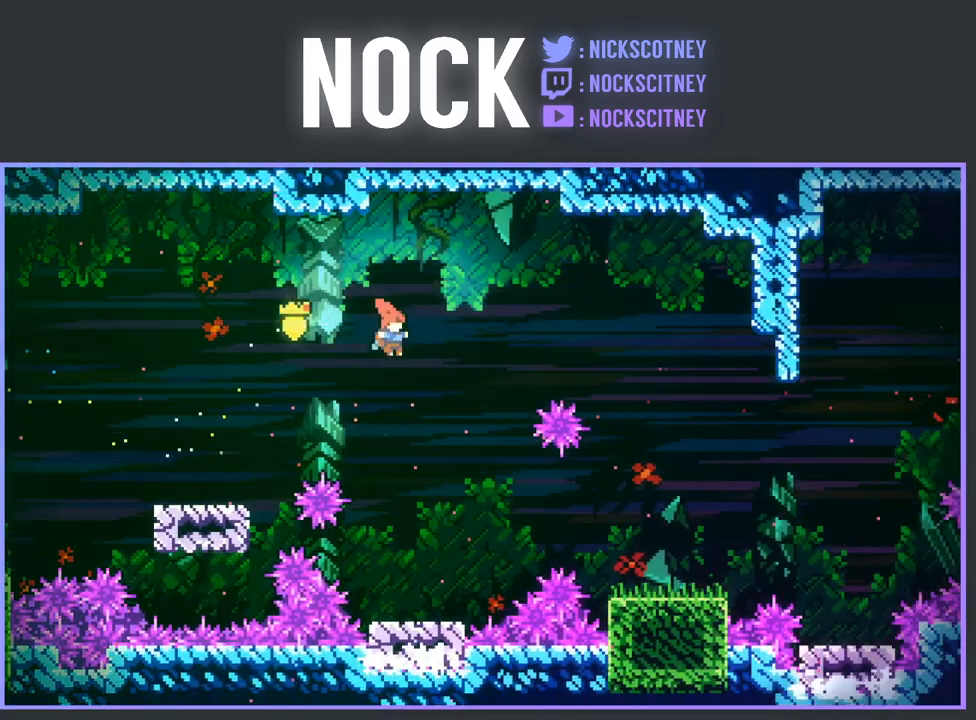
{"buttons": ["DPAD_RIGHT"], "left_stick": "center", "events": [[67, "DPAD_RIGHT", "down"], [350, "CIRCLE", "down"], [483, "CIRCLE", "up"]]}
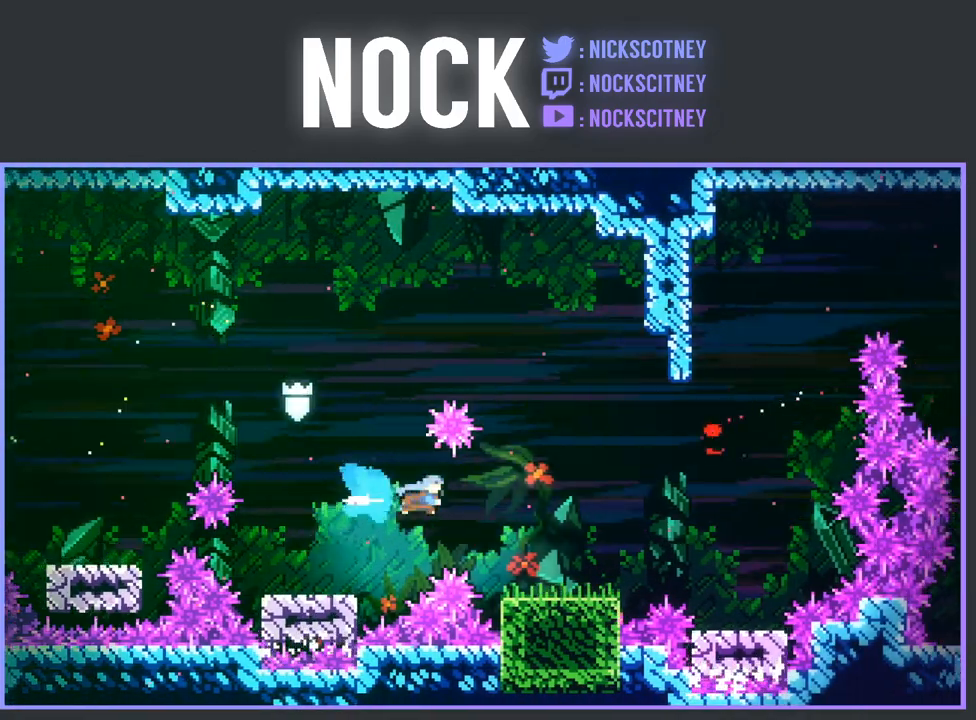
{"buttons": ["CROSS", "R2", "DPAD_RIGHT"], "left_stick": "center", "events": [[283, "DPAD_RIGHT", "up"], [400, "DPAD_RIGHT", "down"], [433, "R2", "down"], [483, "CROSS", "down"]]}
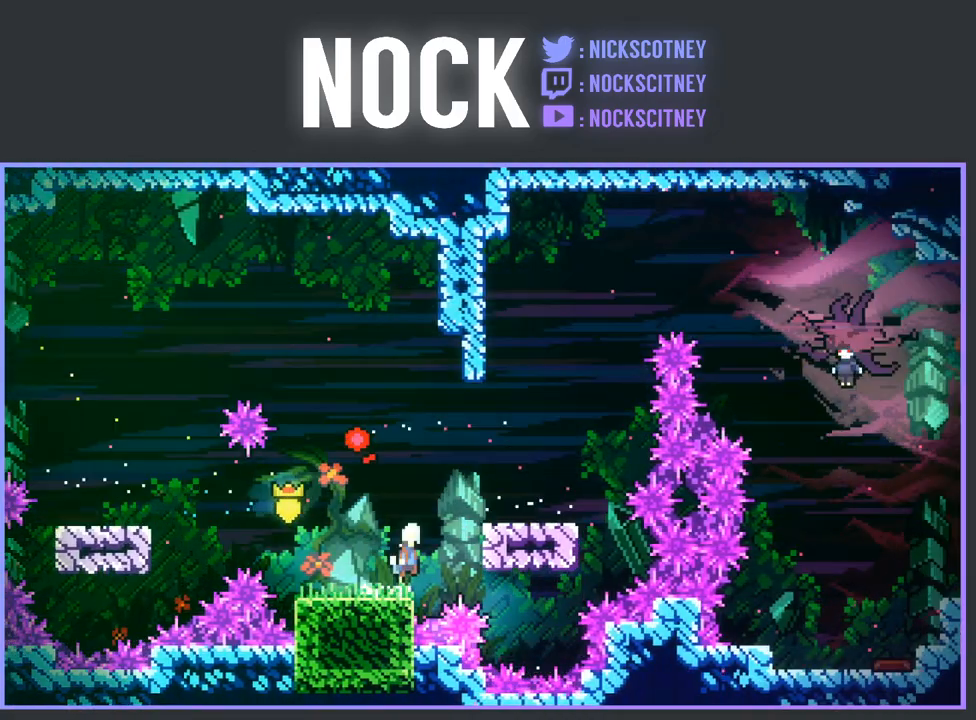
{"buttons": ["R2", "DPAD_RIGHT"], "left_stick": "center", "events": [[100, "DPAD_UP", "down"], [283, "DPAD_UP", "up"], [333, "CROSS", "up"], [350, "DPAD_RIGHT", "up"], [450, "DPAD_RIGHT", "down"]]}
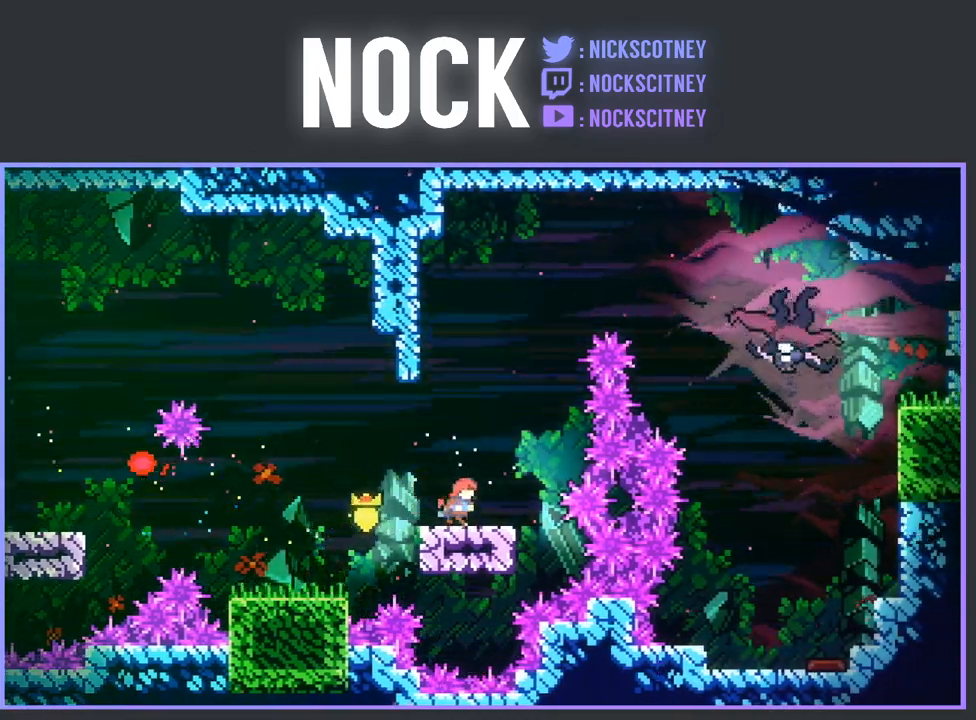
{"buttons": ["R2"], "left_stick": "center", "events": [[50, "DPAD_RIGHT", "up"]]}
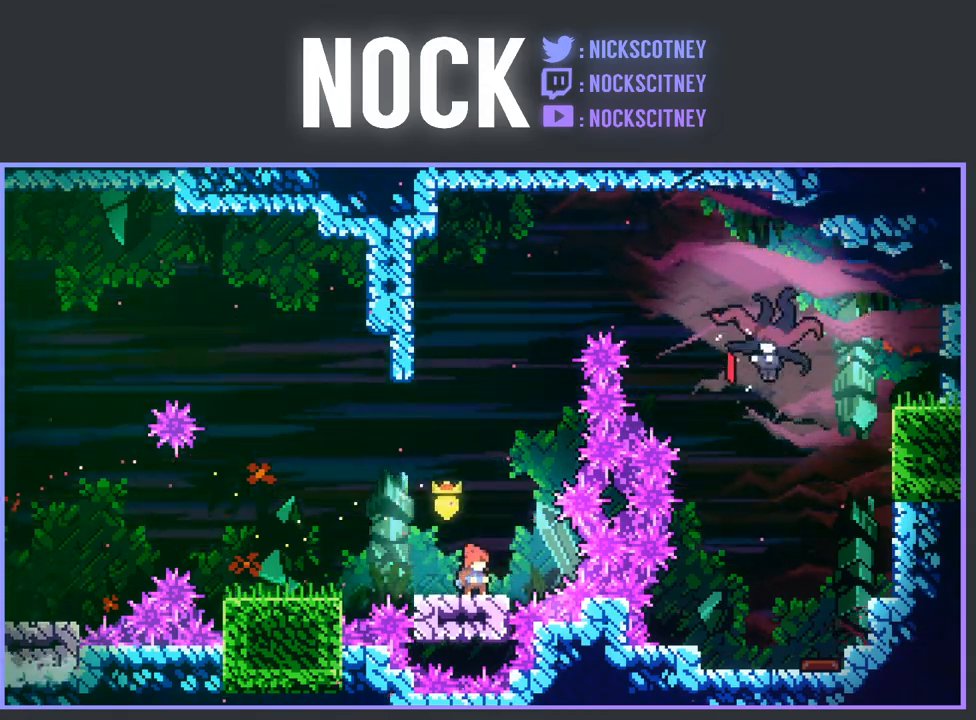
{"buttons": ["R2"], "left_stick": "center", "events": []}
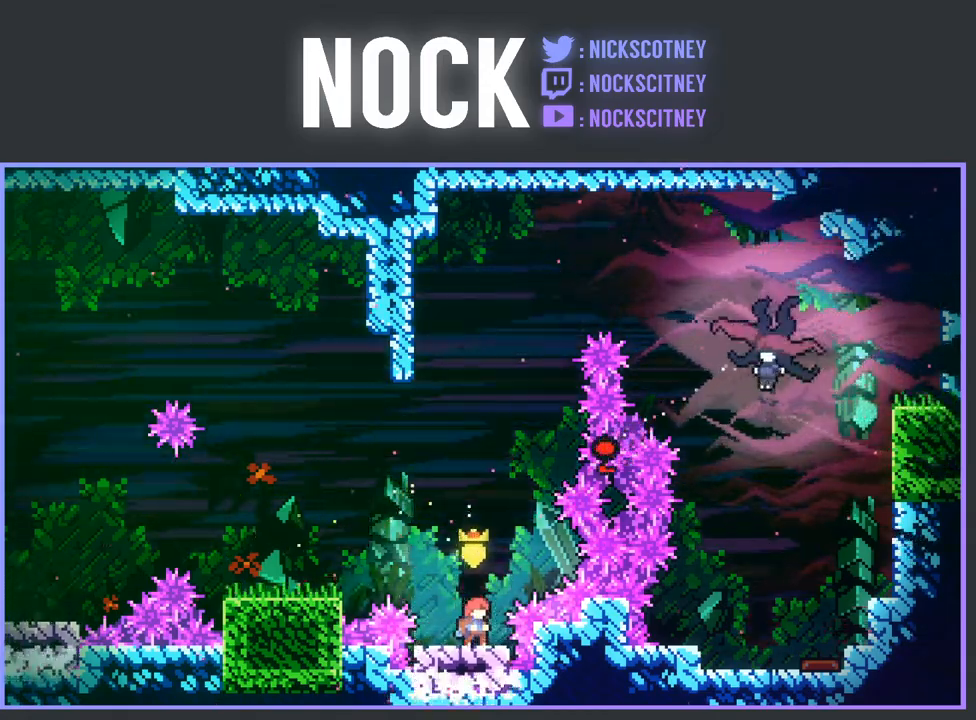
{"buttons": ["R2"], "left_stick": "center", "events": [[367, "DPAD_RIGHT", "down"], [433, "DPAD_RIGHT", "up"]]}
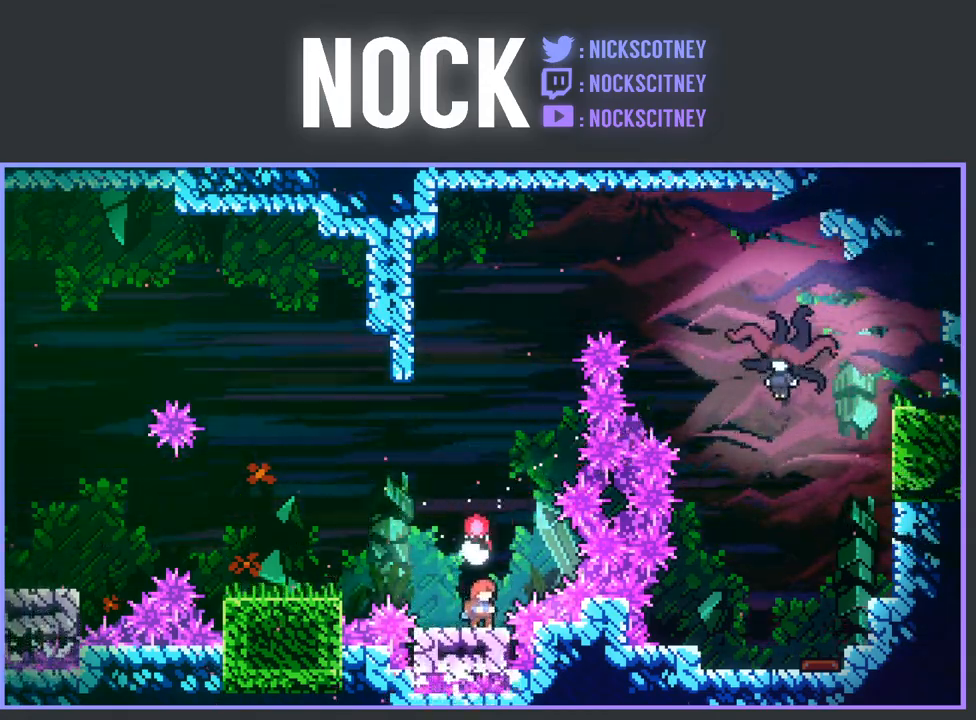
{"buttons": ["CROSS", "R2", "DPAD_UP"], "left_stick": "center", "events": [[267, "DPAD_UP", "down"], [350, "CROSS", "down"]]}
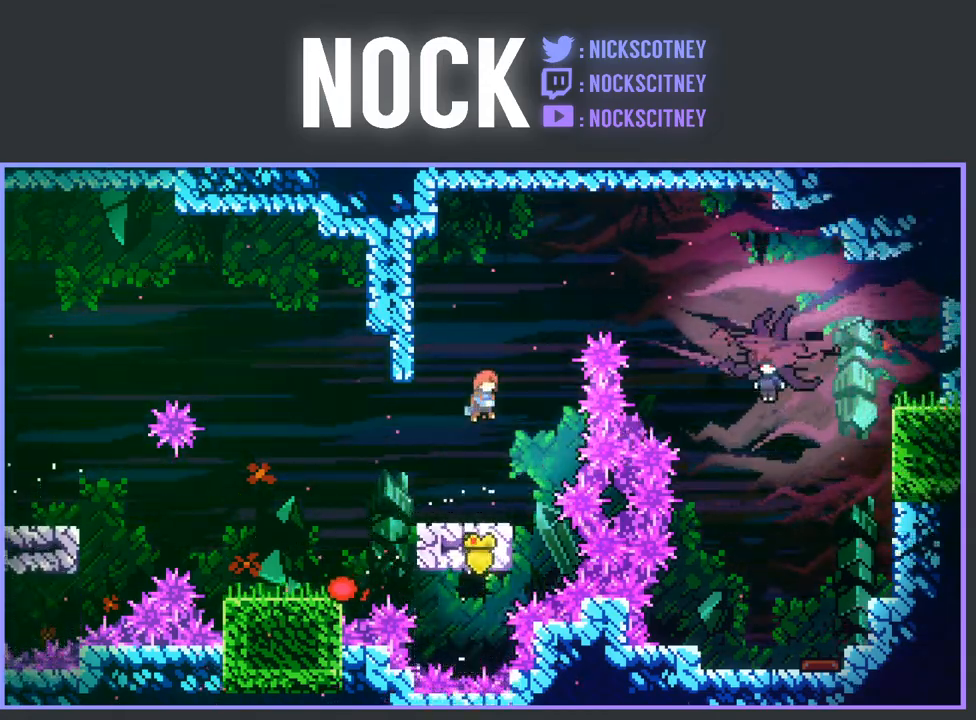
{"buttons": ["CIRCLE", "R2", "DPAD_RIGHT"], "left_stick": "center", "events": [[100, "DPAD_RIGHT", "down"], [133, "DPAD_UP", "up"], [200, "CROSS", "up"], [400, "CIRCLE", "down"]]}
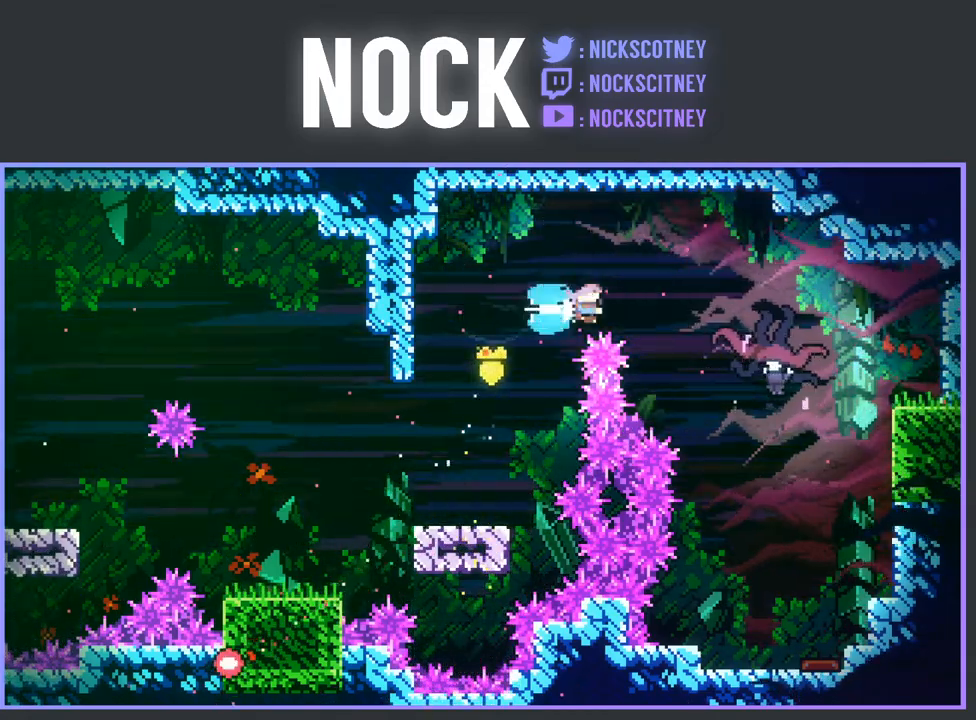
{"buttons": [], "left_stick": "center", "events": [[217, "CIRCLE", "up"], [250, "R2", "up"], [467, "DPAD_RIGHT", "up"]]}
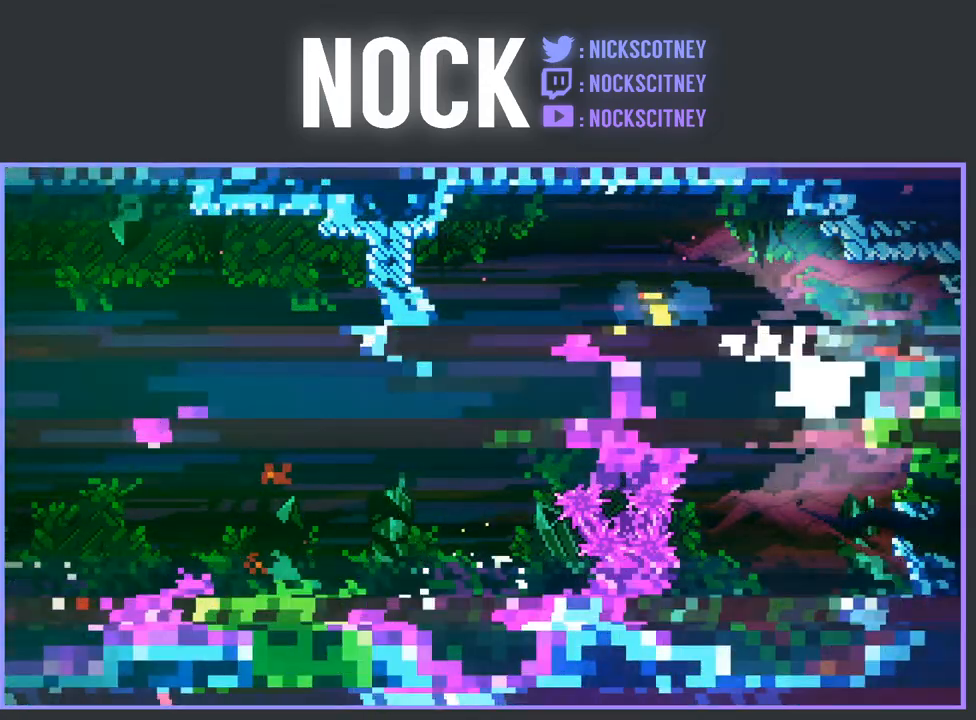
{"buttons": [], "left_stick": "center", "events": []}
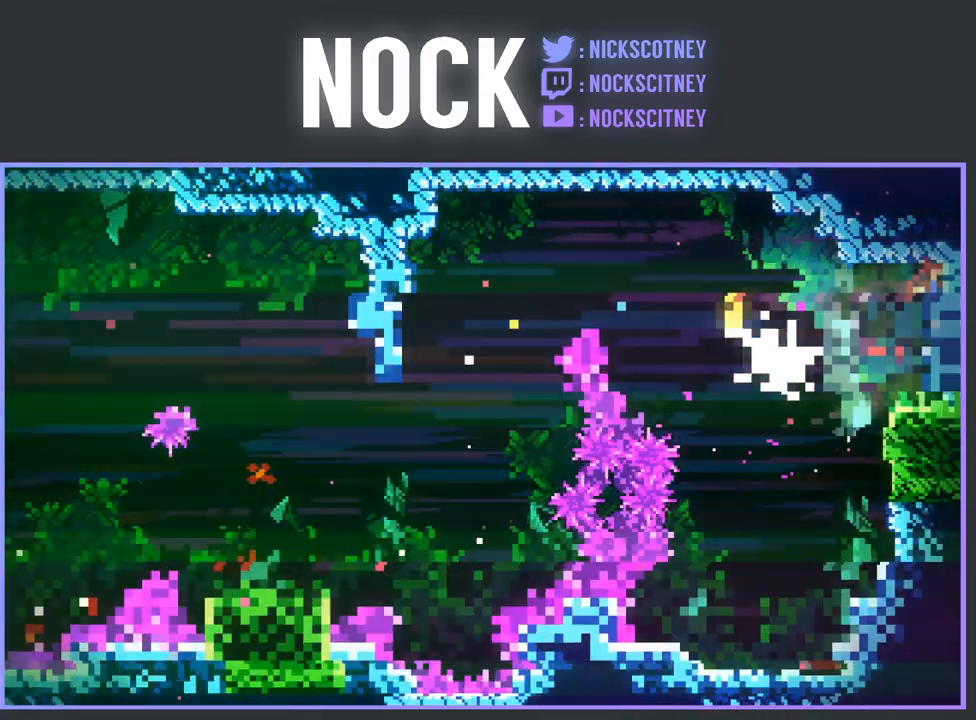
{"buttons": ["DPAD_LEFT"], "left_stick": "center", "events": [[17, "DPAD_LEFT", "down"]]}
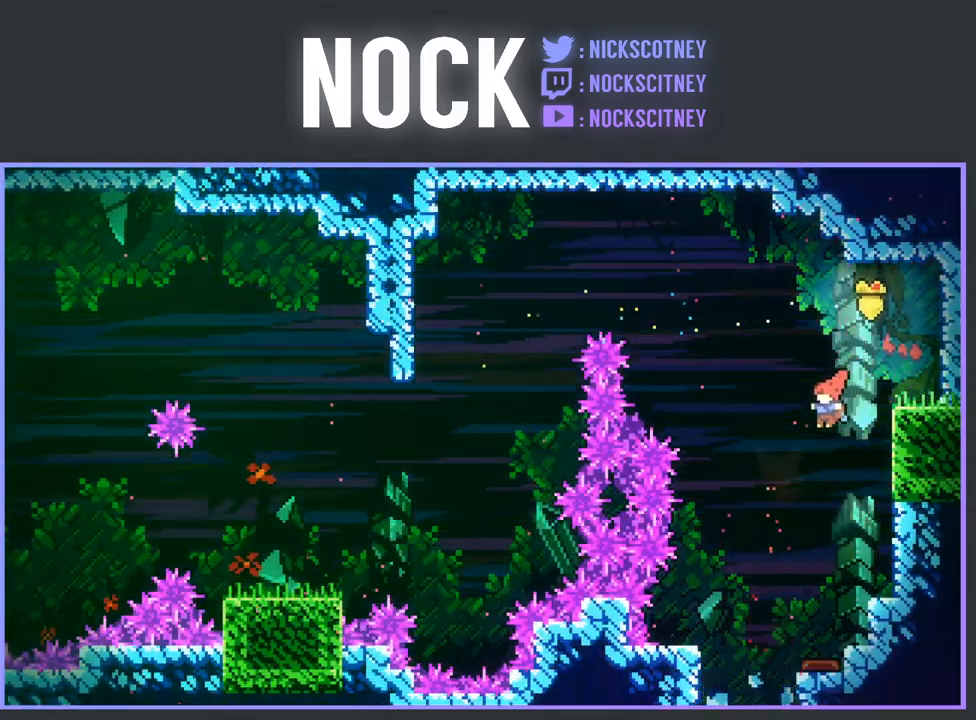
{"buttons": [], "left_stick": "center", "events": [[283, "DPAD_LEFT", "up"]]}
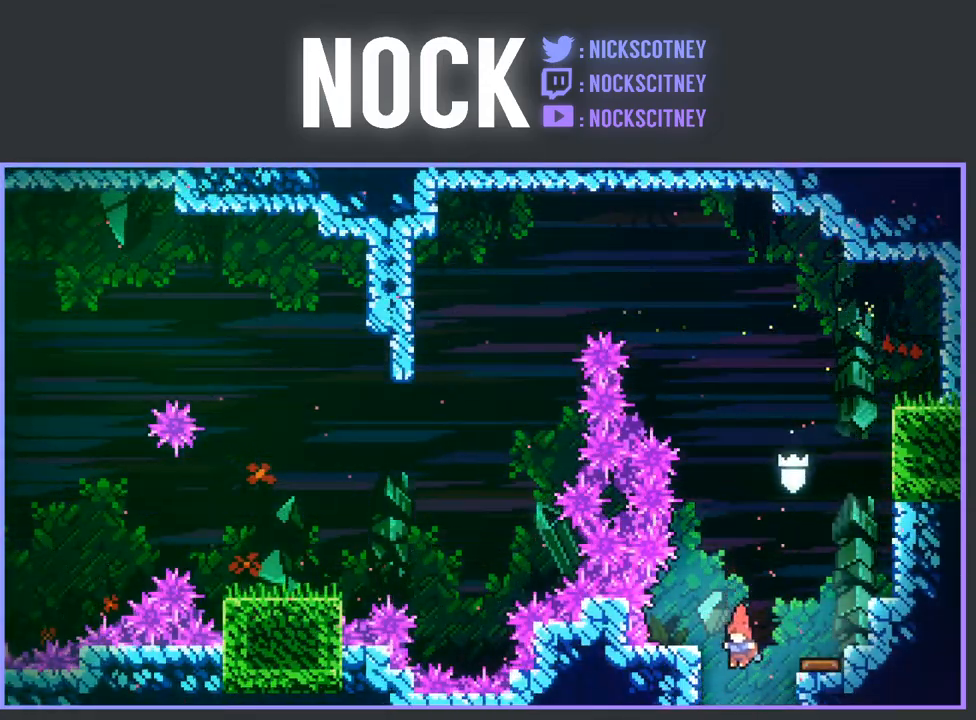
{"buttons": [], "left_stick": "right", "events": [[33, "left_stick", "down-right"], [233, "left_stick", "center"], [450, "left_stick", "right"]]}
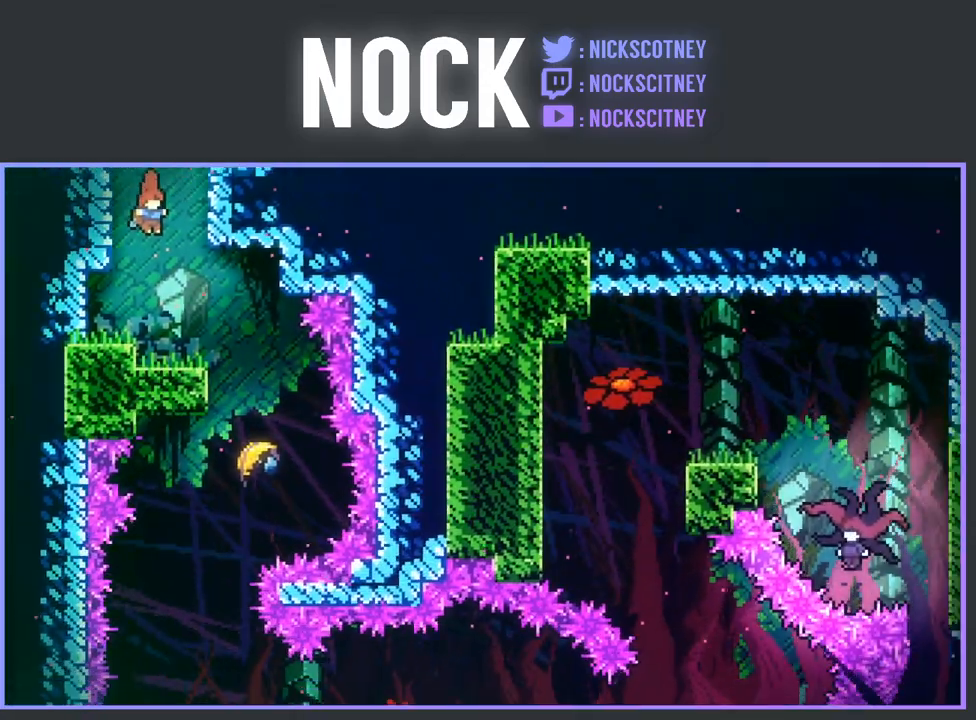
{"buttons": [], "left_stick": "down-right", "events": [[117, "left_stick", "center"], [233, "left_stick", "down-right"]]}
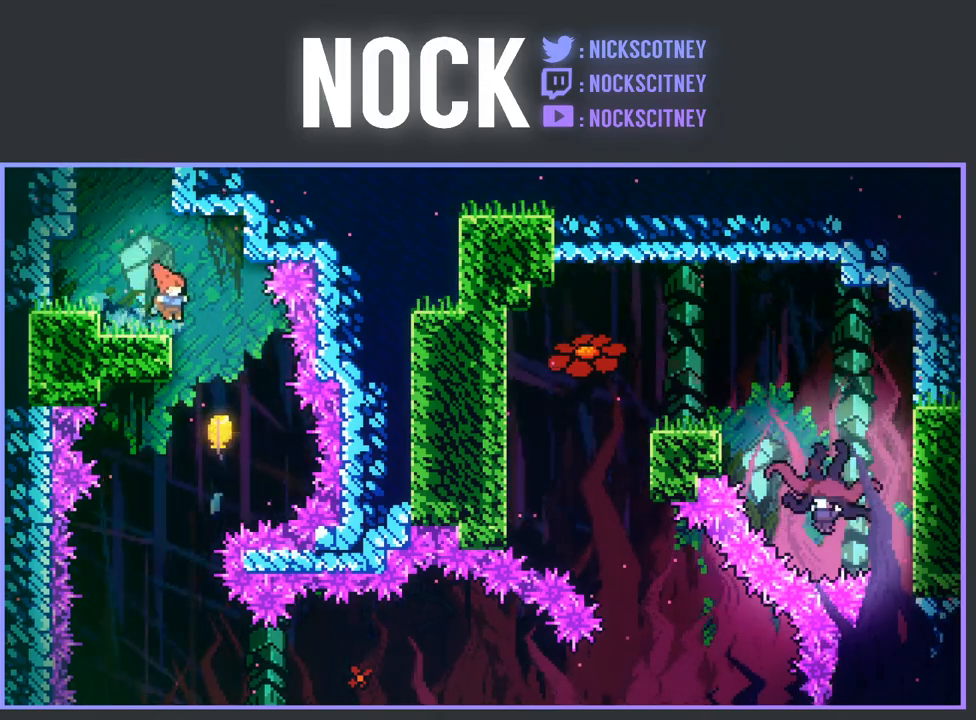
{"buttons": [], "left_stick": "down-left", "events": [[150, "left_stick", "down-left"]]}
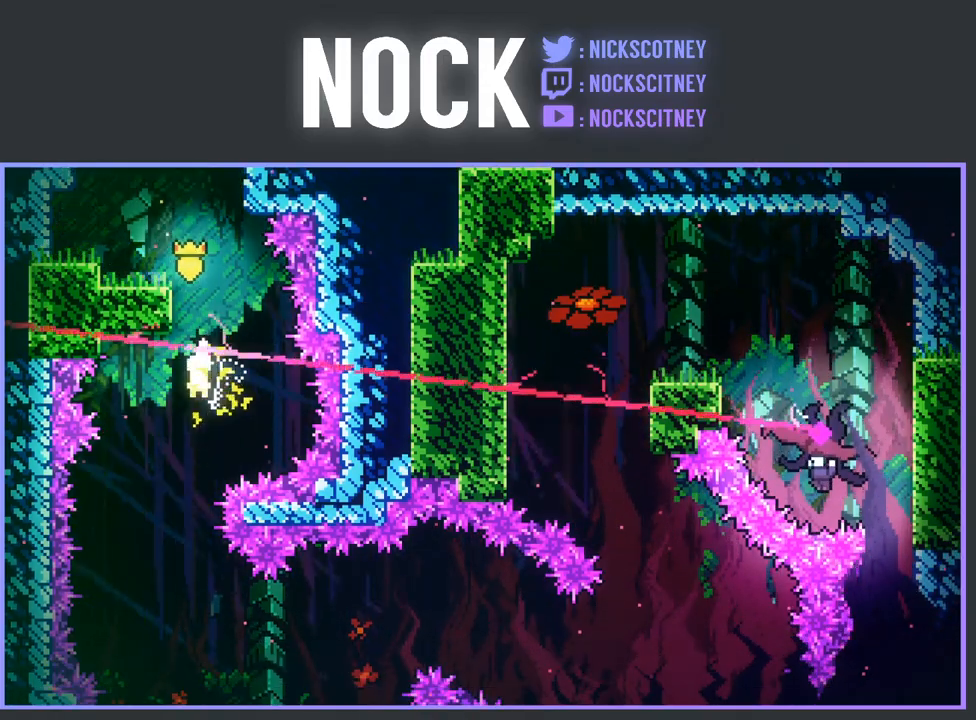
{"buttons": [], "left_stick": "down", "events": [[417, "left_stick", "down"]]}
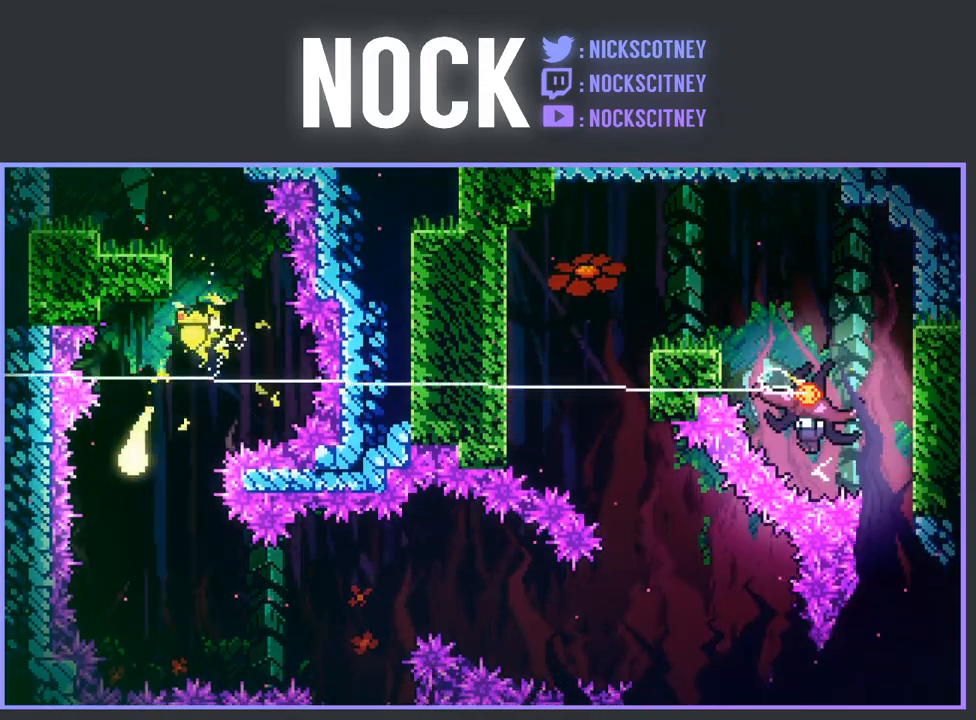
{"buttons": [], "left_stick": "right", "events": [[50, "left_stick", "down-right"], [283, "left_stick", "right"]]}
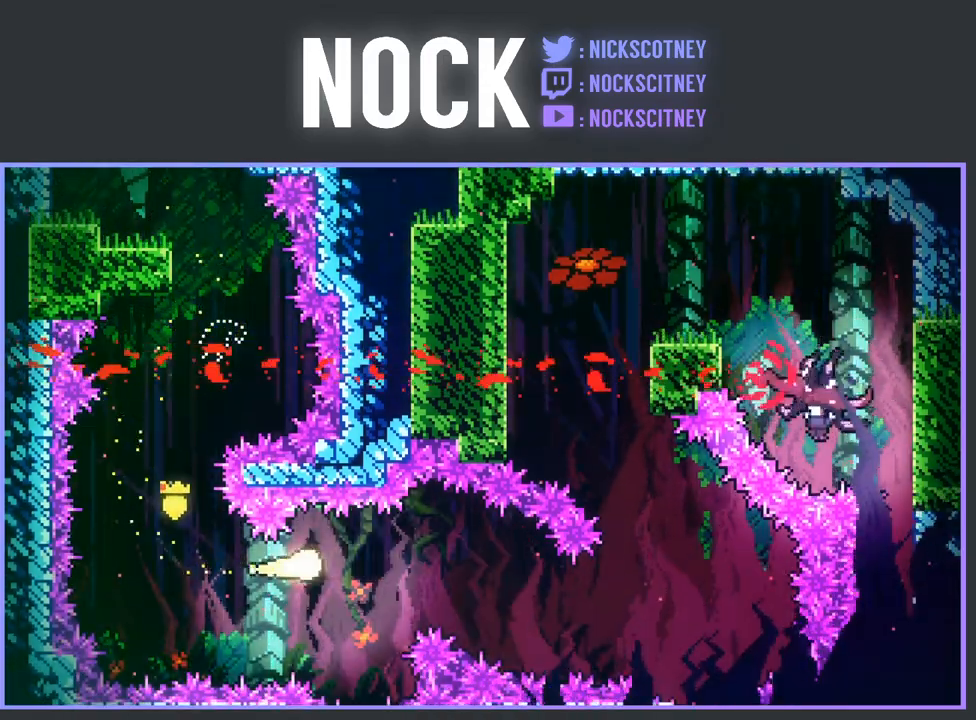
{"buttons": [], "left_stick": "up-right", "events": [[483, "left_stick", "up-right"]]}
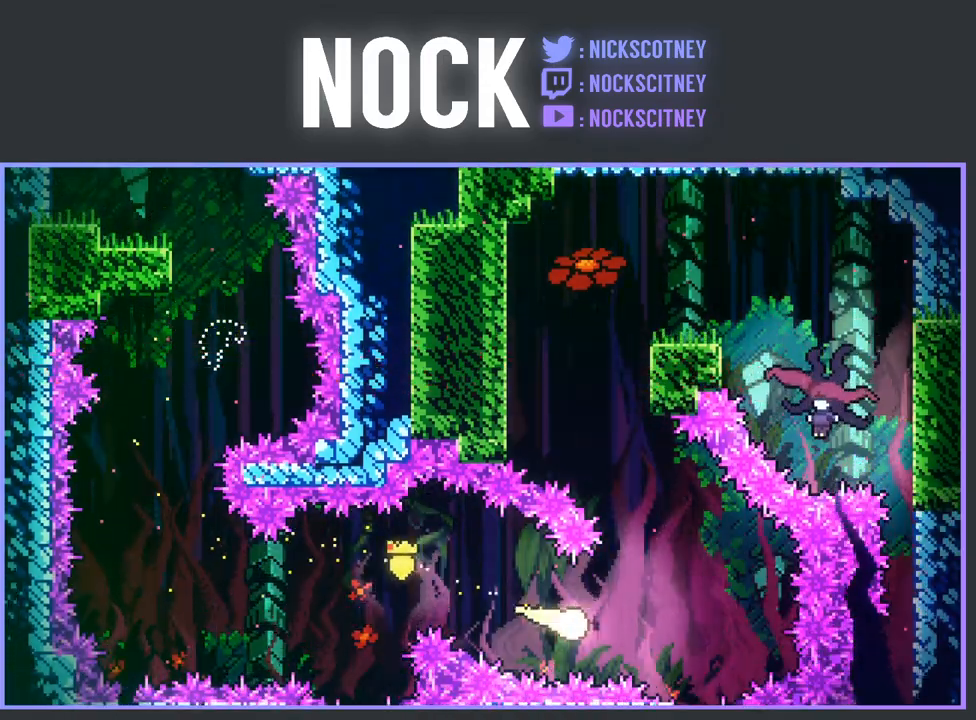
{"buttons": [], "left_stick": "up-left", "events": [[100, "left_stick", "up-left"]]}
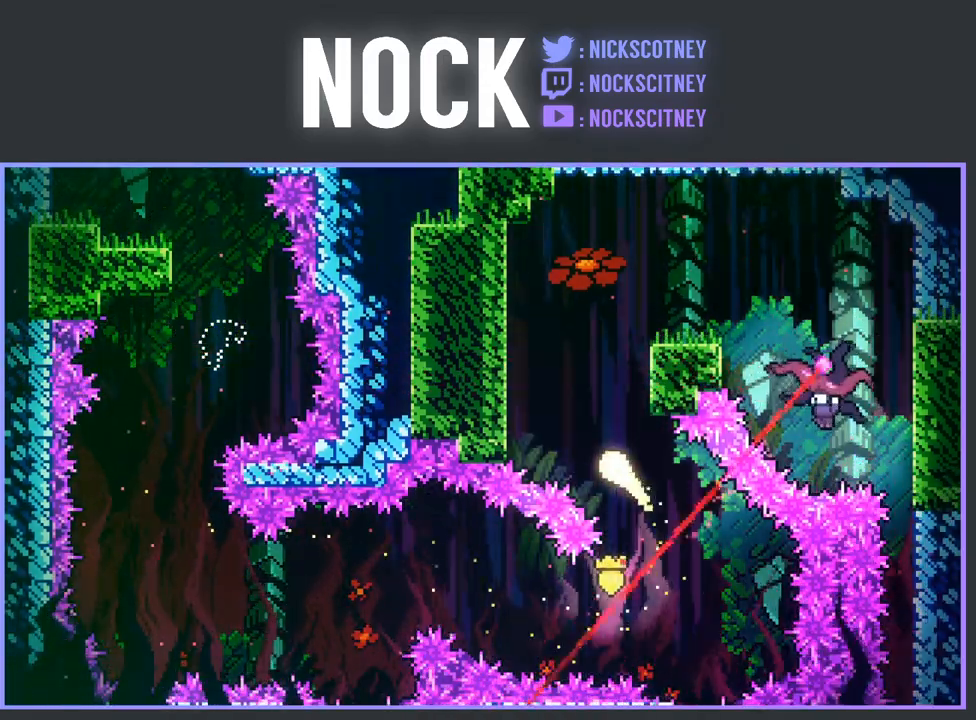
{"buttons": [], "left_stick": "right", "events": [[133, "left_stick", "up"], [233, "left_stick", "up-right"], [417, "left_stick", "right"]]}
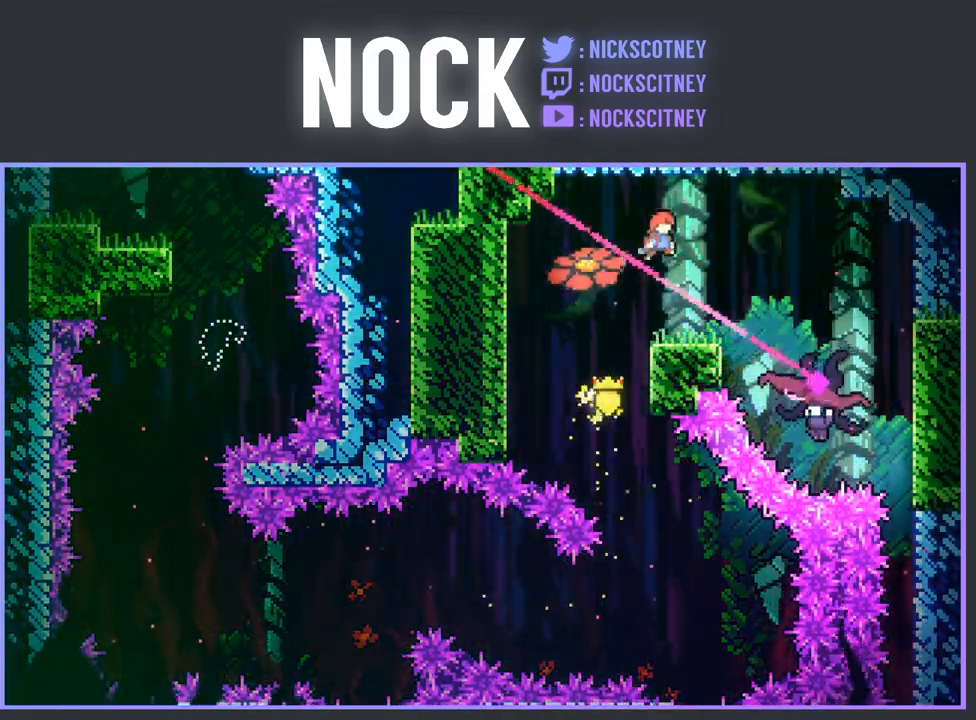
{"buttons": ["DPAD_RIGHT"], "left_stick": "center", "events": [[67, "left_stick", "center"], [183, "DPAD_RIGHT", "down"], [283, "DPAD_RIGHT", "up"], [467, "DPAD_RIGHT", "down"]]}